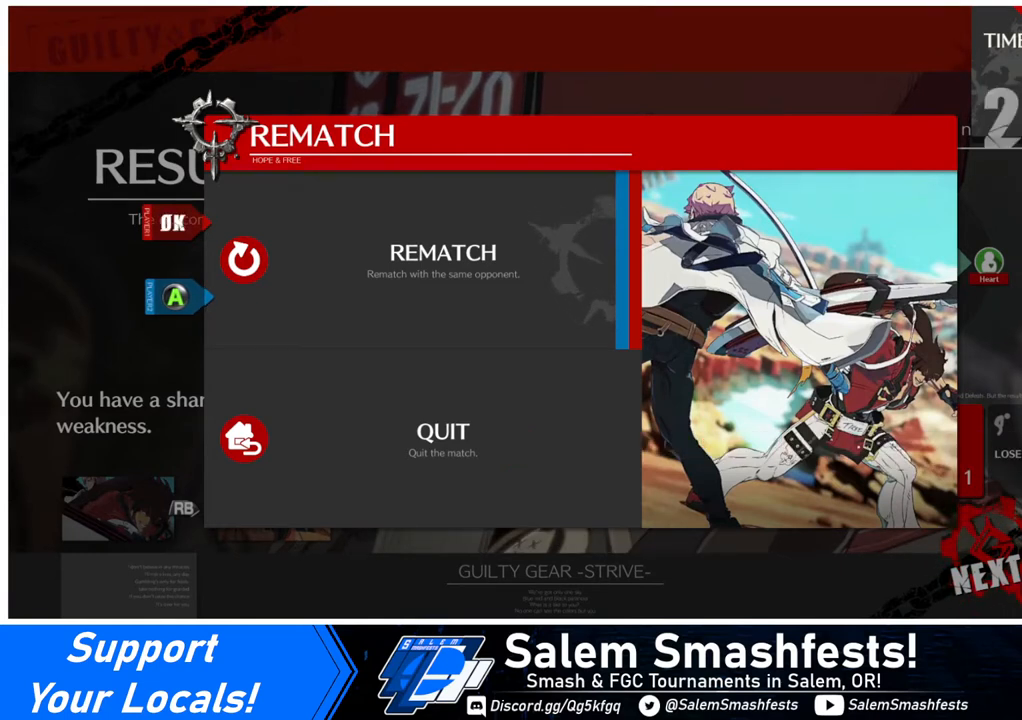
Gameplay with a controller (arcade stick); each line is a JSON object with the inputs held at the frame after it. "events" lists button and stick changes between this image and that frame as [ms after this image, input, new state], when the widget could be followed in between. Not read: L3 R3.
{"buttons": ["CROSS"], "events": [[320, "CROSS", "down"]]}
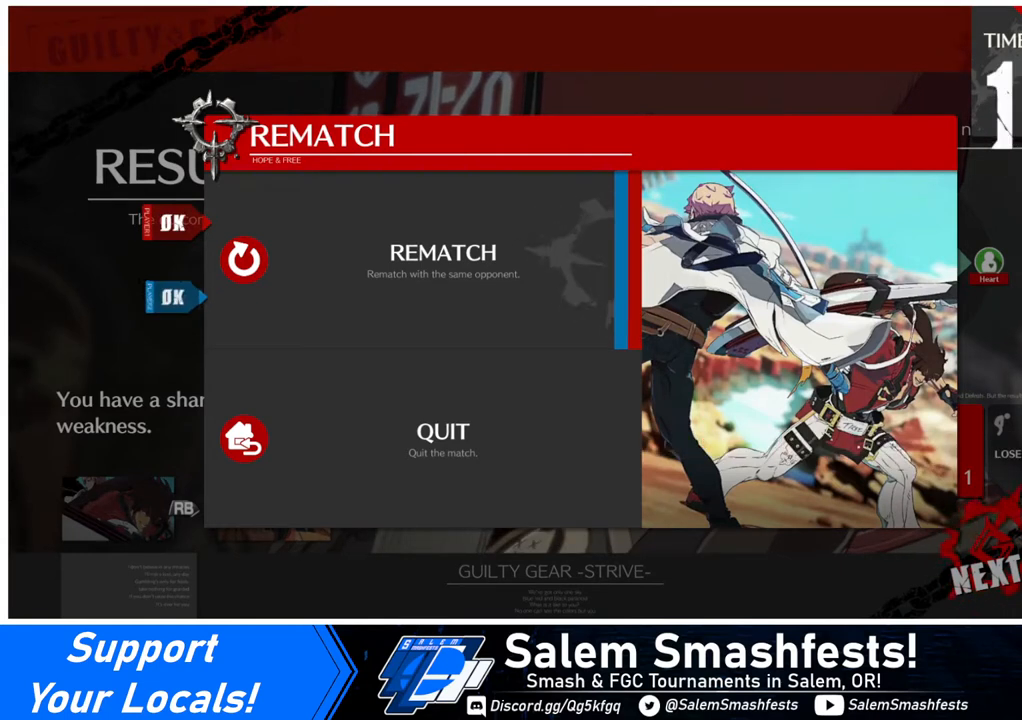
{"buttons": [], "events": [[120, "CROSS", "up"], [200, "CROSS", "down"], [320, "CROSS", "up"]]}
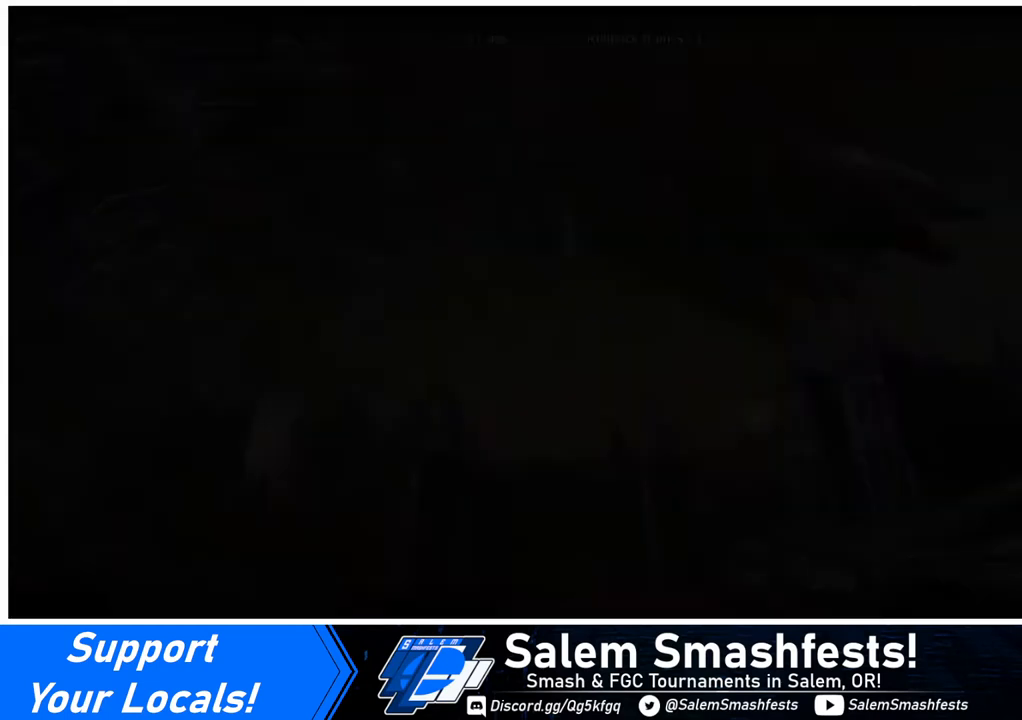
{"buttons": [], "events": [[280, "CROSS", "down"], [400, "CROSS", "up"]]}
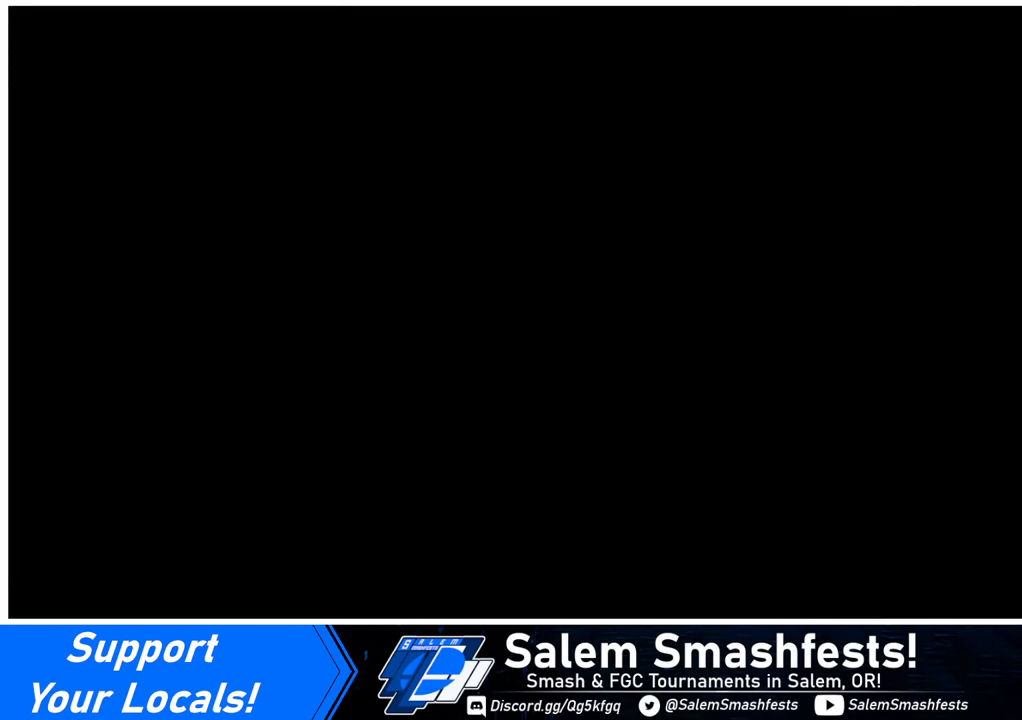
{"buttons": [], "events": []}
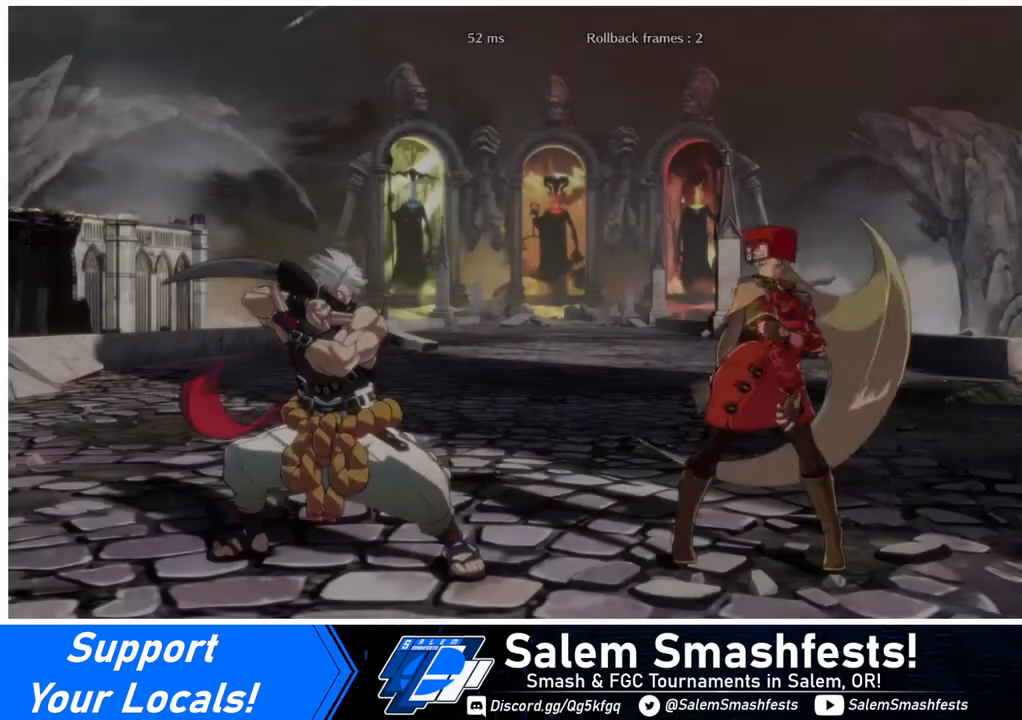
{"buttons": [], "events": []}
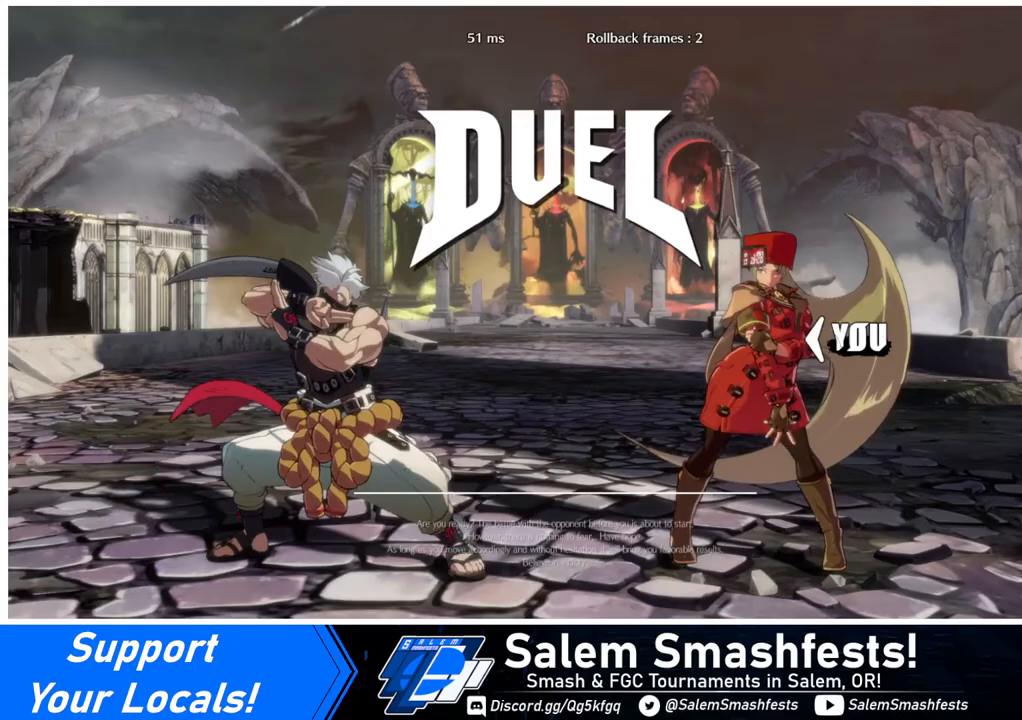
{"buttons": ["DPAD_DOWN", "DPAD_RIGHT"], "events": [[360, "DPAD_DOWN", "down"], [360, "DPAD_LEFT", "down"], [440, "DPAD_LEFT", "up"], [520, "DPAD_RIGHT", "down"]]}
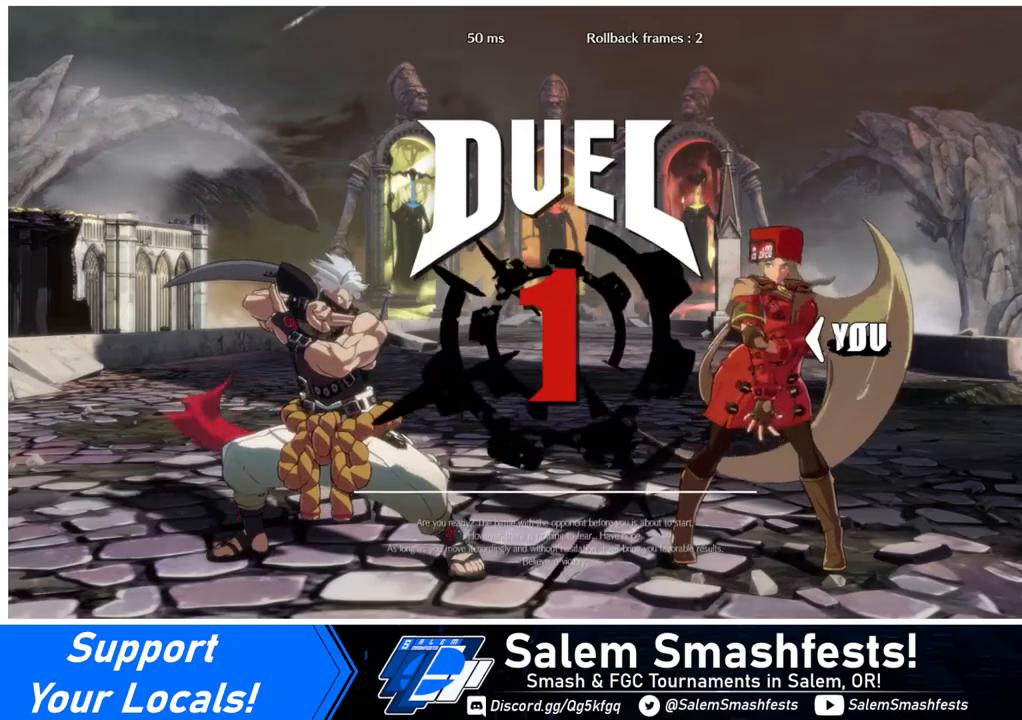
{"buttons": ["R1", "DPAD_LEFT"], "events": [[40, "DPAD_DOWN", "up"], [120, "DPAD_DOWN", "down"], [120, "DPAD_LEFT", "down"], [120, "DPAD_RIGHT", "up"], [120, "R1", "down"], [120, "SQUARE", "down"], [120, "TRIANGLE", "down"], [240, "R1", "up"], [240, "TRIANGLE", "up"], [280, "DPAD_LEFT", "up"], [280, "SQUARE", "up"], [320, "DPAD_DOWN", "up"], [320, "DPAD_RIGHT", "down"], [480, "DPAD_LEFT", "down"], [480, "DPAD_RIGHT", "up"], [480, "R1", "down"]]}
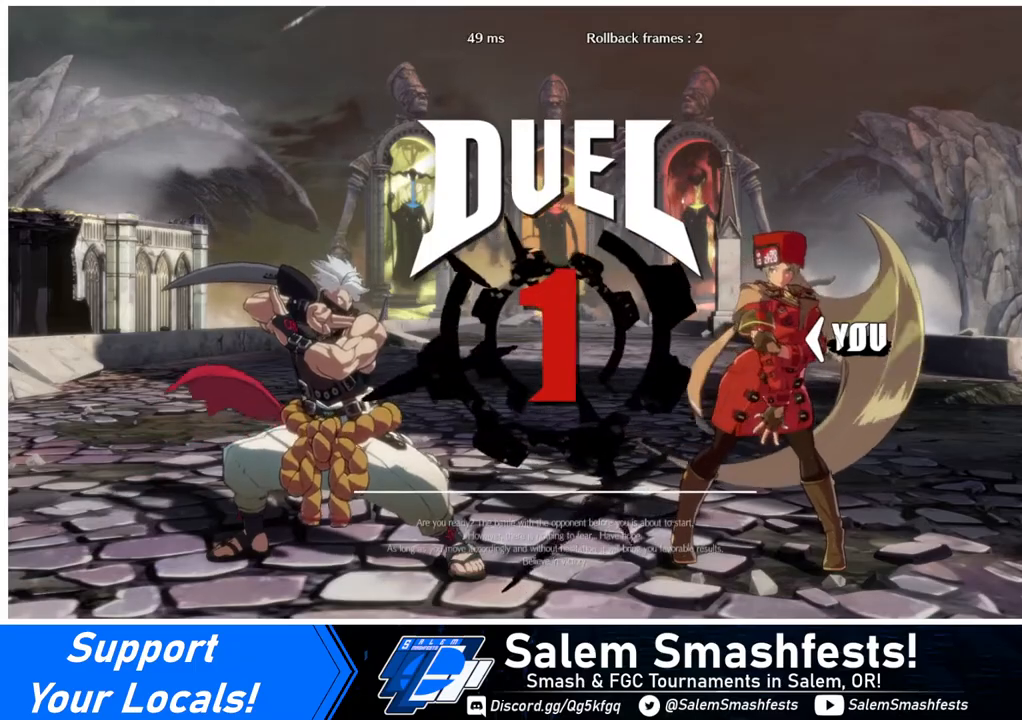
{"buttons": ["DPAD_LEFT"], "events": [[80, "DPAD_DOWN", "down"], [120, "DPAD_LEFT", "up"], [160, "SQUARE", "down"], [200, "DPAD_DOWN", "up"], [200, "DPAD_RIGHT", "down"], [200, "R1", "up"], [240, "SQUARE", "up"], [360, "DPAD_LEFT", "down"], [360, "DPAD_RIGHT", "up"]]}
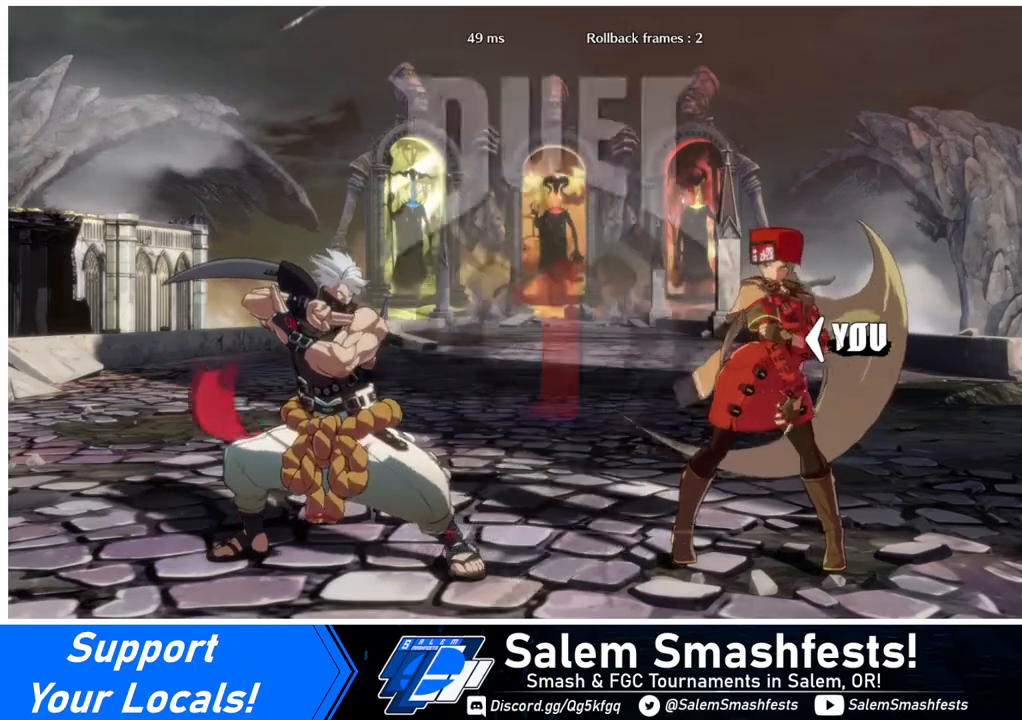
{"buttons": [], "events": [[120, "DPAD_LEFT", "up"]]}
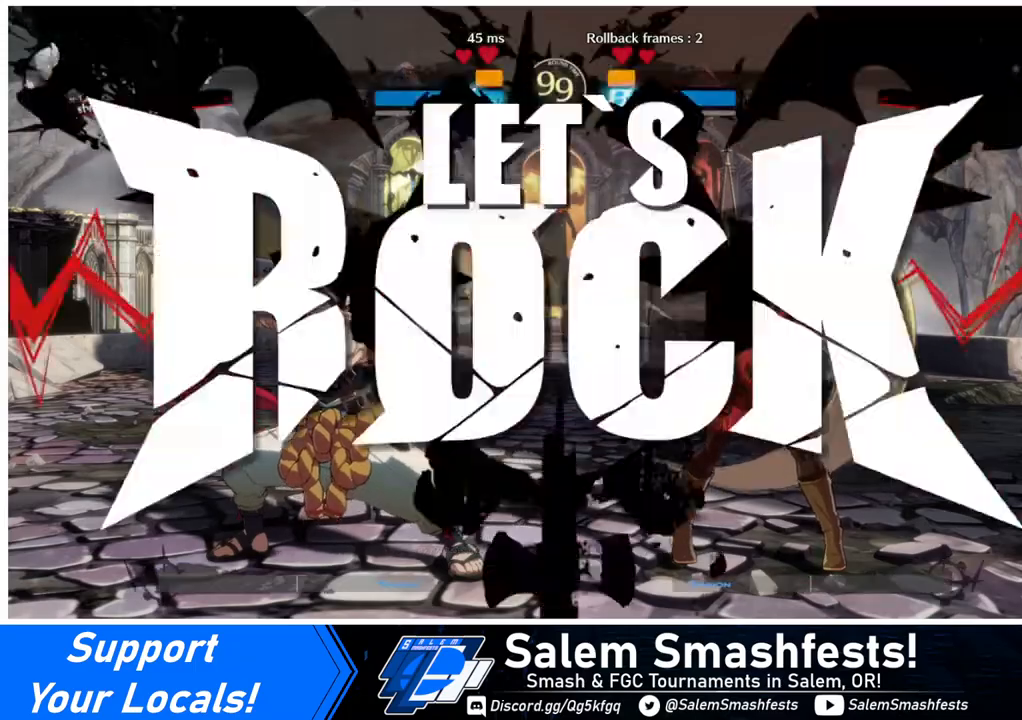
{"buttons": [], "events": []}
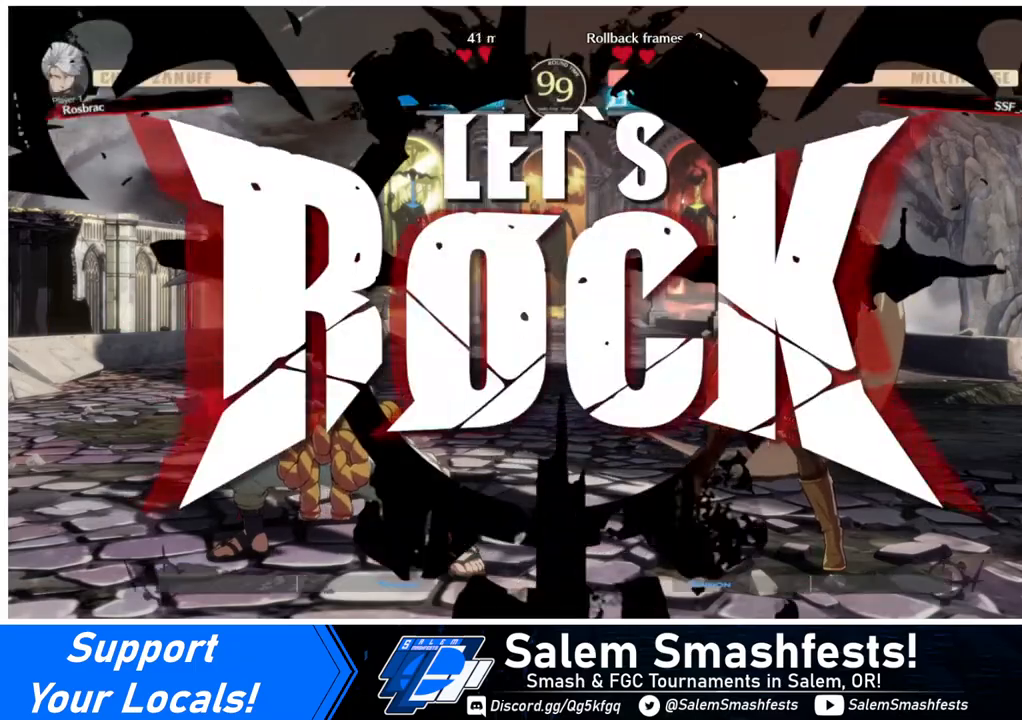
{"buttons": ["DPAD_RIGHT"], "events": [[120, "DPAD_UP", "down"], [280, "DPAD_UP", "up"], [360, "DPAD_RIGHT", "down"]]}
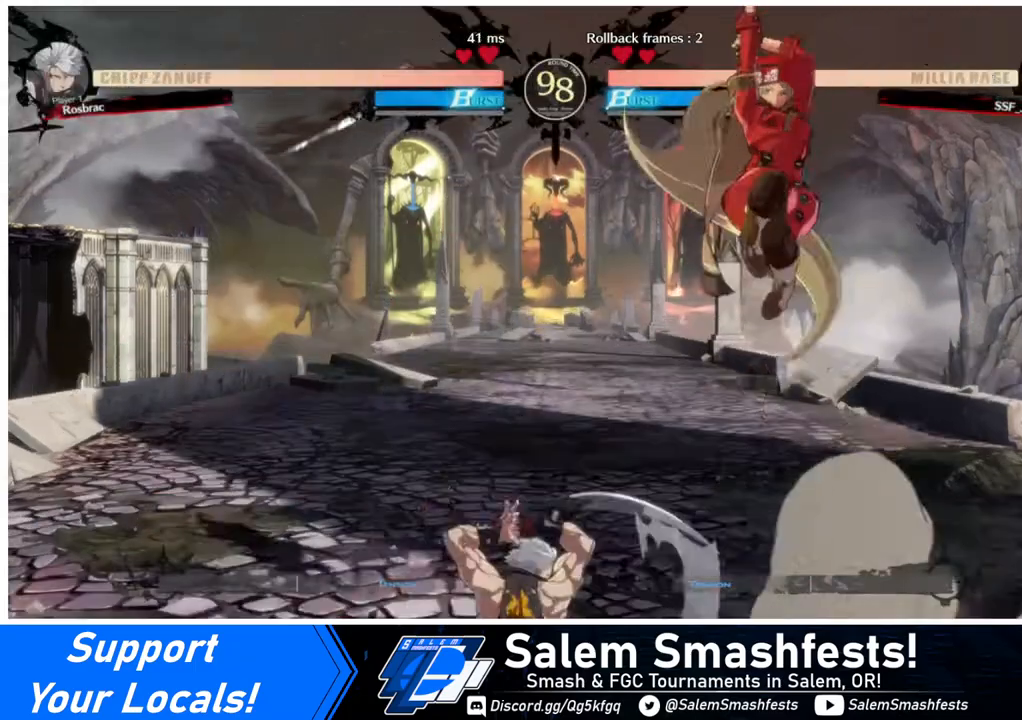
{"buttons": ["DPAD_RIGHT"], "events": [[200, "TRIANGLE", "down"], [360, "TRIANGLE", "up"], [440, "DPAD_RIGHT", "up"], [520, "DPAD_RIGHT", "down"]]}
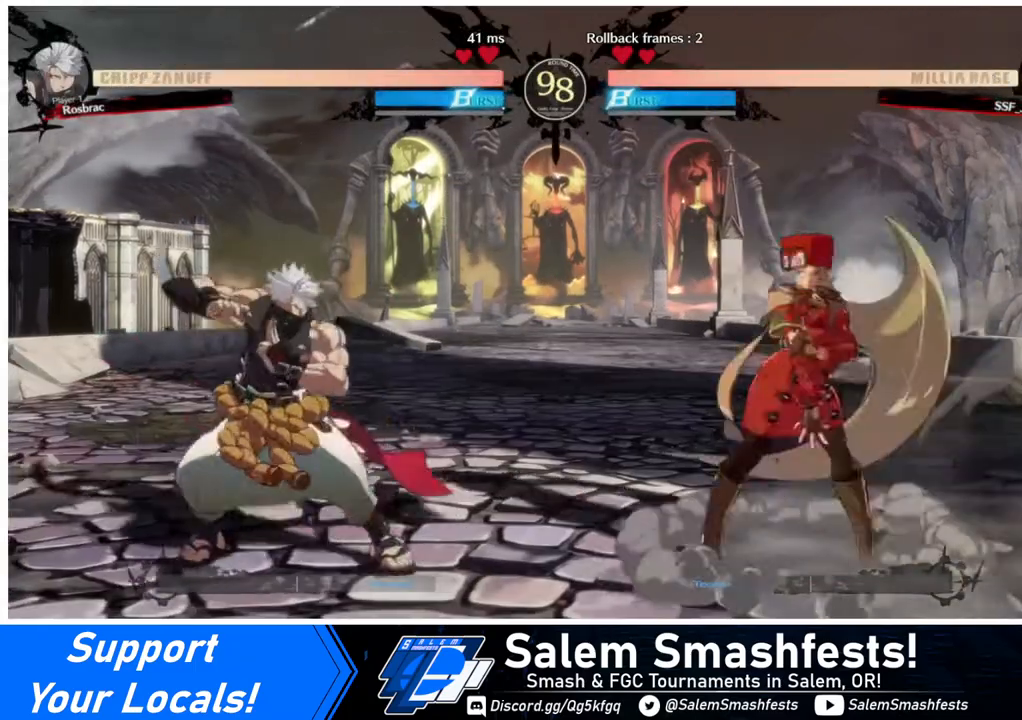
{"buttons": ["DPAD_LEFT"], "events": [[80, "DPAD_RIGHT", "up"], [120, "DPAD_RIGHT", "down"], [280, "DPAD_RIGHT", "up"], [440, "DPAD_LEFT", "down"]]}
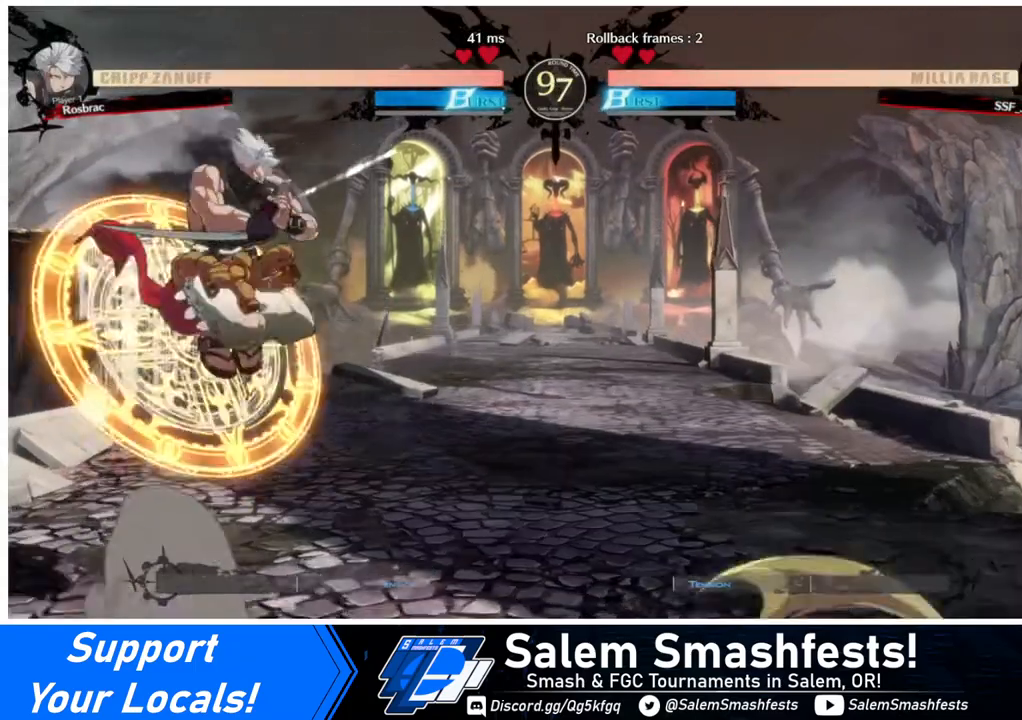
{"buttons": ["L1"], "events": [[160, "DPAD_LEFT", "up"], [200, "DPAD_RIGHT", "down"], [200, "DPAD_UP", "down"], [240, "SQUARE", "down"], [320, "DPAD_UP", "up"], [360, "DPAD_RIGHT", "up"], [360, "SQUARE", "up"], [440, "L1", "down"]]}
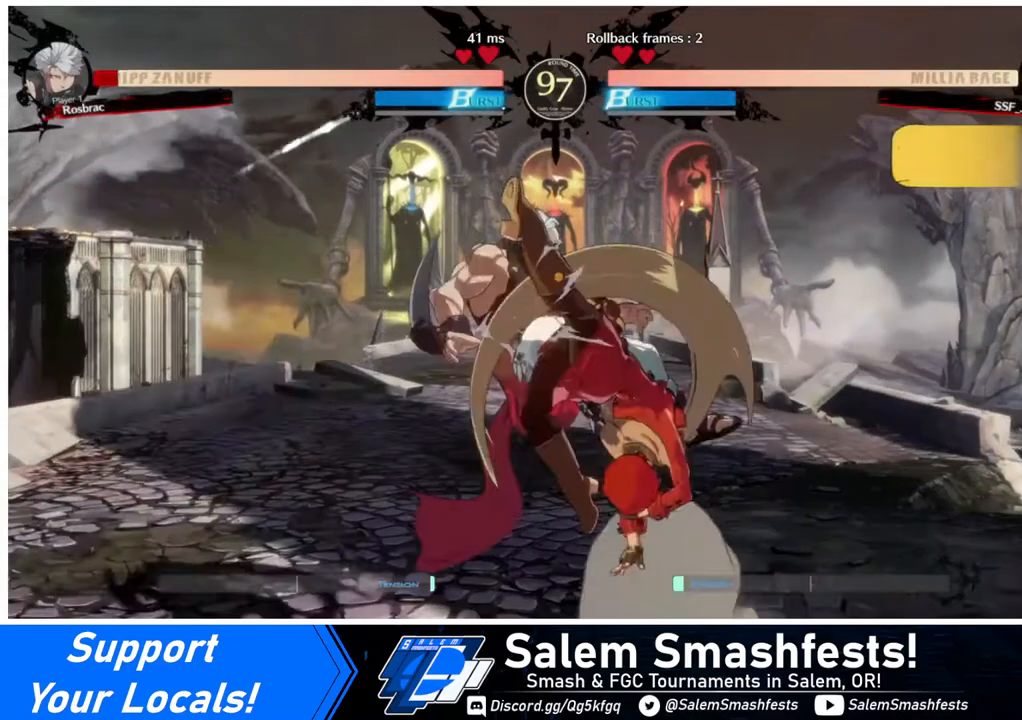
{"buttons": [], "events": [[80, "L1", "up"], [360, "TRIANGLE", "down"], [440, "TRIANGLE", "up"]]}
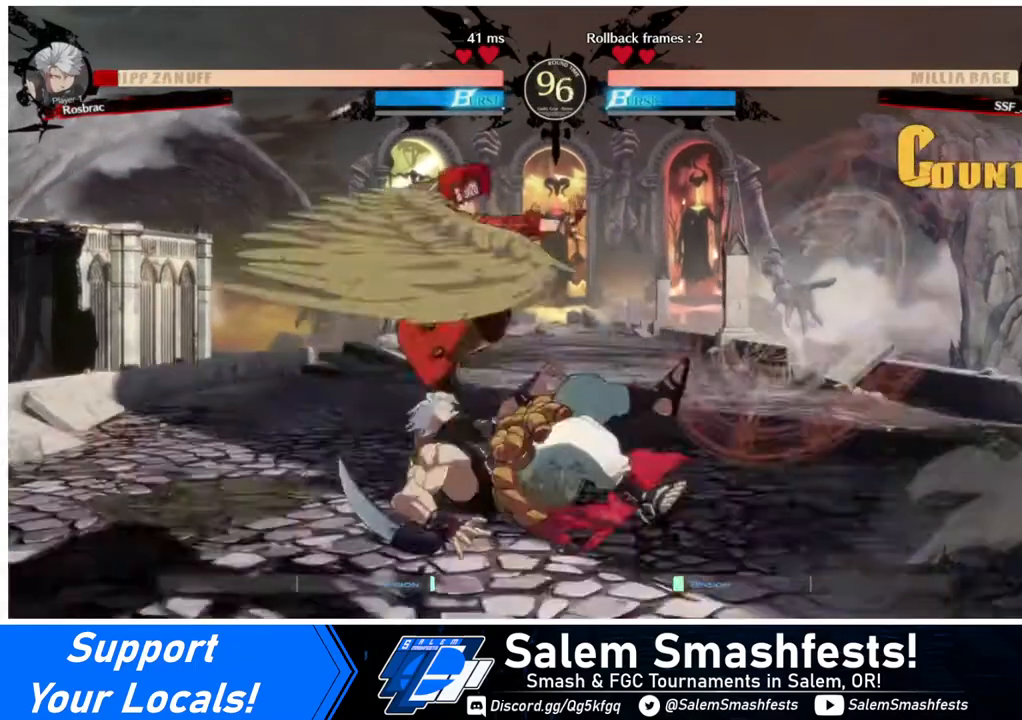
{"buttons": ["DPAD_RIGHT"], "events": [[80, "R2", "down"], [200, "R2", "up"], [440, "DPAD_RIGHT", "down"]]}
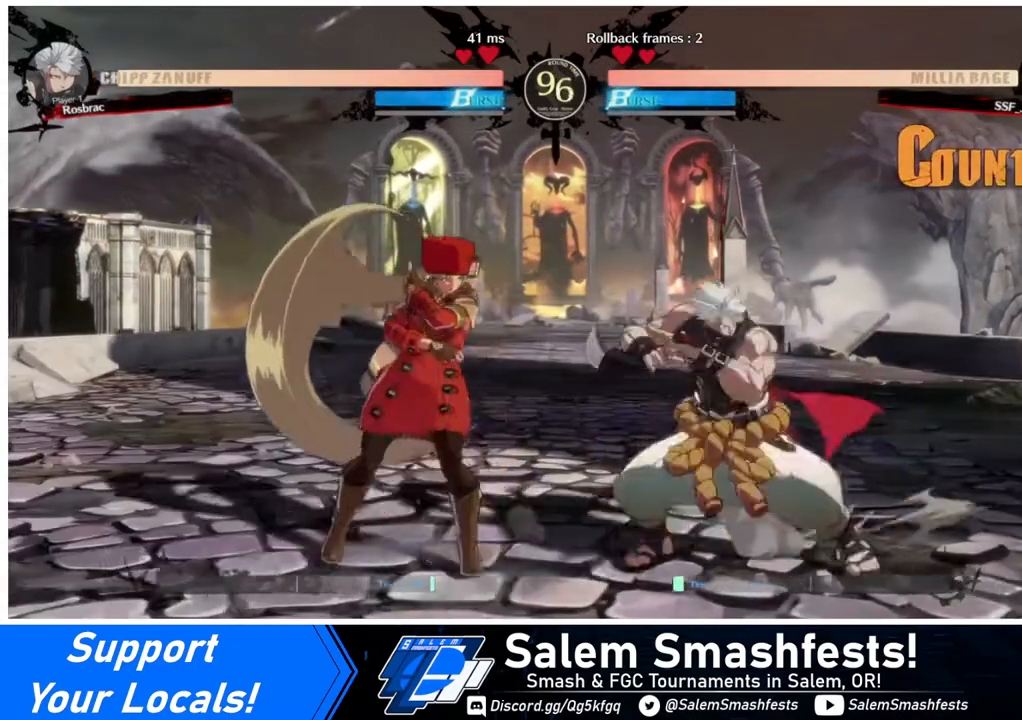
{"buttons": ["DPAD_LEFT"], "events": [[200, "R2", "down"], [280, "R2", "up"], [320, "DPAD_LEFT", "down"], [320, "DPAD_RIGHT", "up"]]}
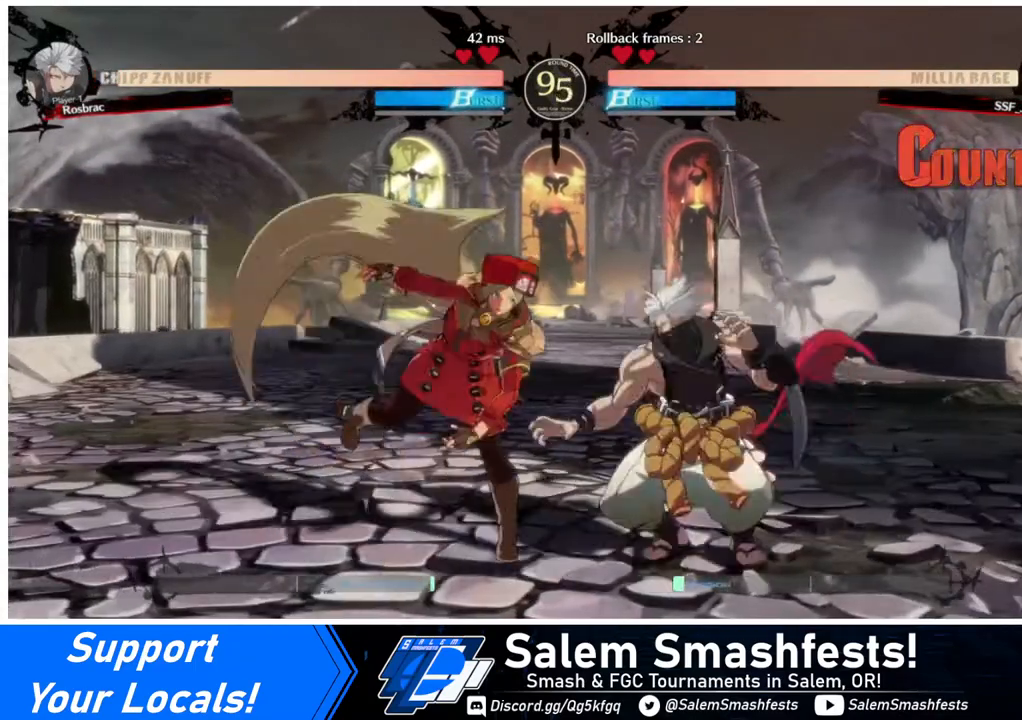
{"buttons": ["DPAD_LEFT"], "events": [[160, "DPAD_DOWN", "down"], [400, "DPAD_DOWN", "up"]]}
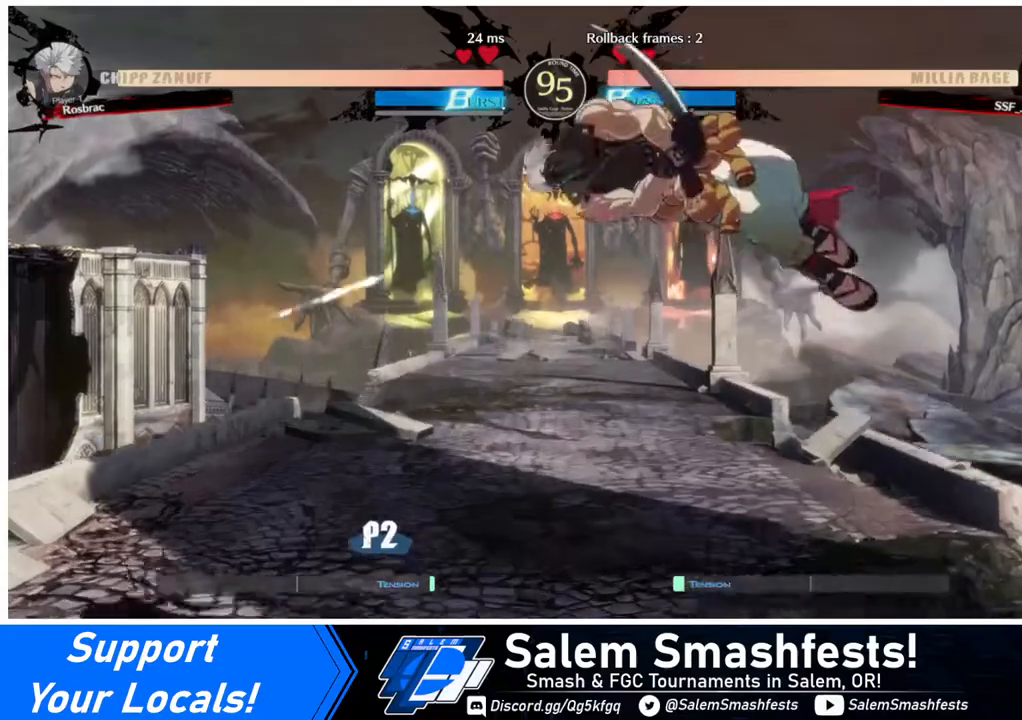
{"buttons": ["DPAD_RIGHT"], "events": [[200, "DPAD_UP", "down"], [280, "DPAD_LEFT", "up"], [280, "DPAD_RIGHT", "down"], [280, "DPAD_UP", "up"], [400, "CROSS", "down"], [480, "CROSS", "up"]]}
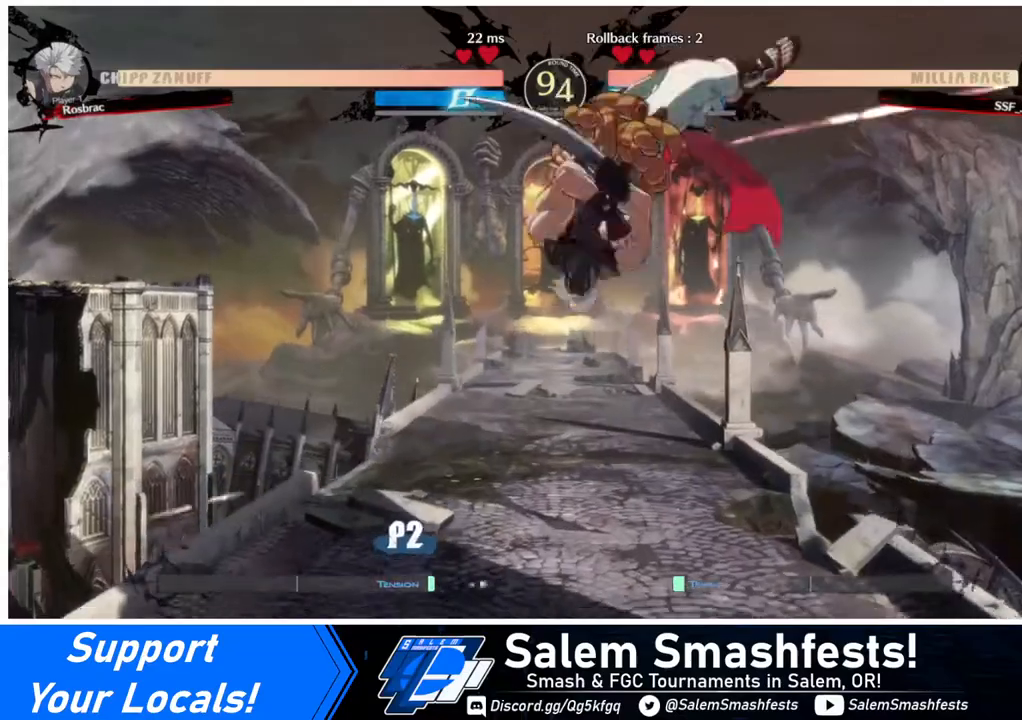
{"buttons": ["DPAD_LEFT"], "events": [[160, "DPAD_LEFT", "down"], [160, "DPAD_RIGHT", "up"]]}
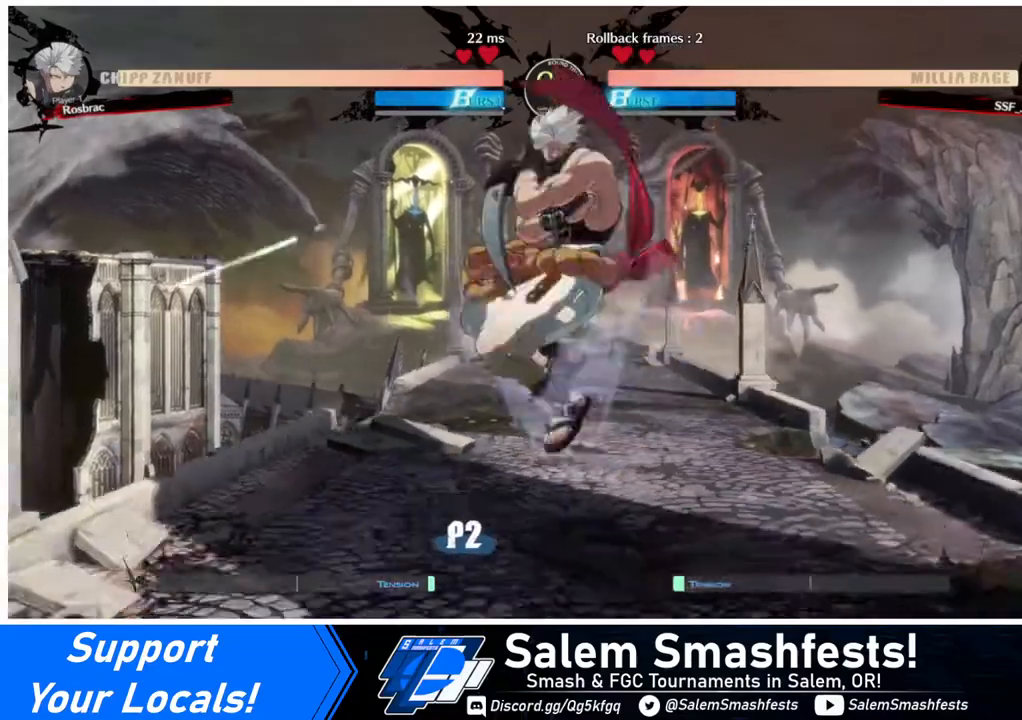
{"buttons": ["DPAD_DOWN", "DPAD_LEFT"], "events": [[360, "DPAD_DOWN", "down"]]}
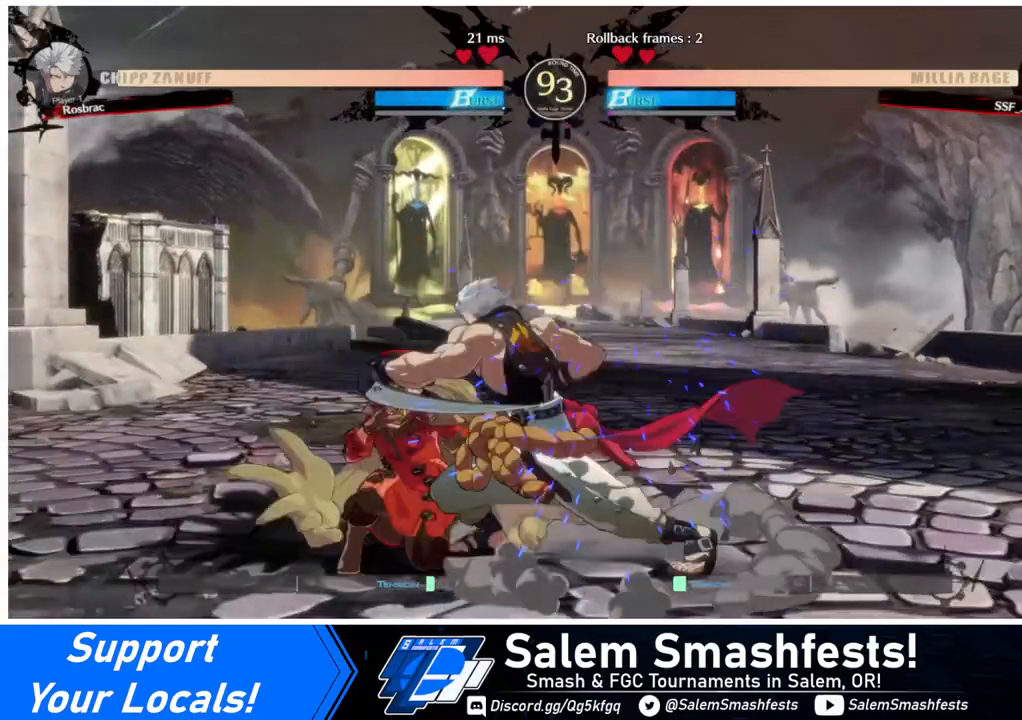
{"buttons": ["DPAD_DOWN", "DPAD_LEFT"], "events": []}
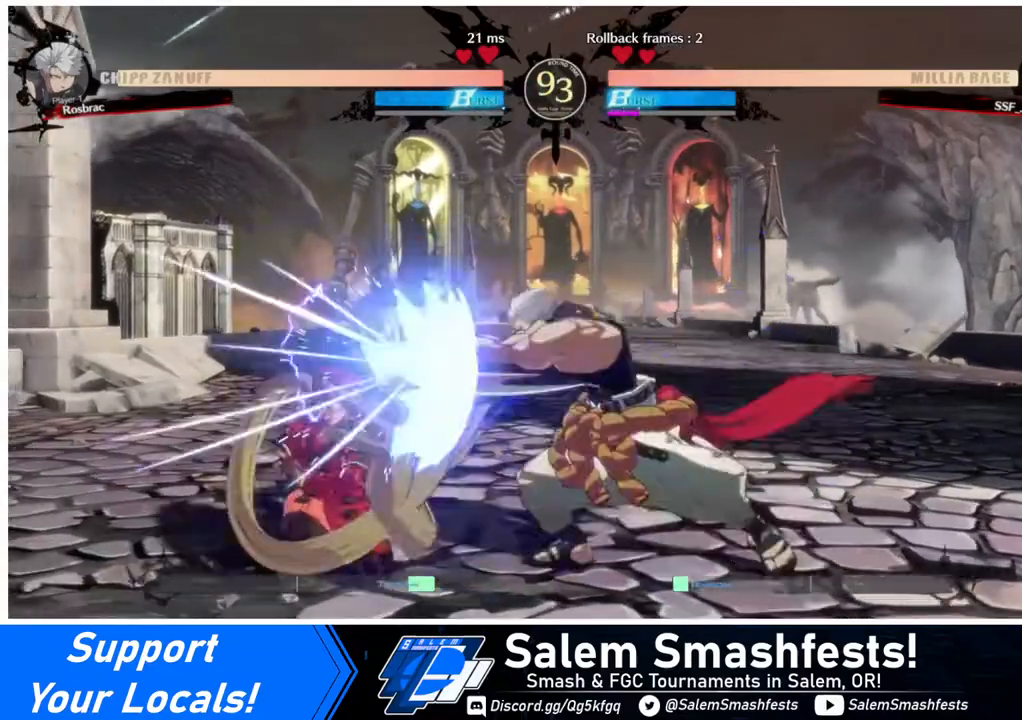
{"buttons": ["DPAD_DOWN", "DPAD_LEFT"], "events": [[80, "SQUARE", "down"], [80, "TRIANGLE", "down"], [480, "SQUARE", "up"], [480, "TRIANGLE", "up"]]}
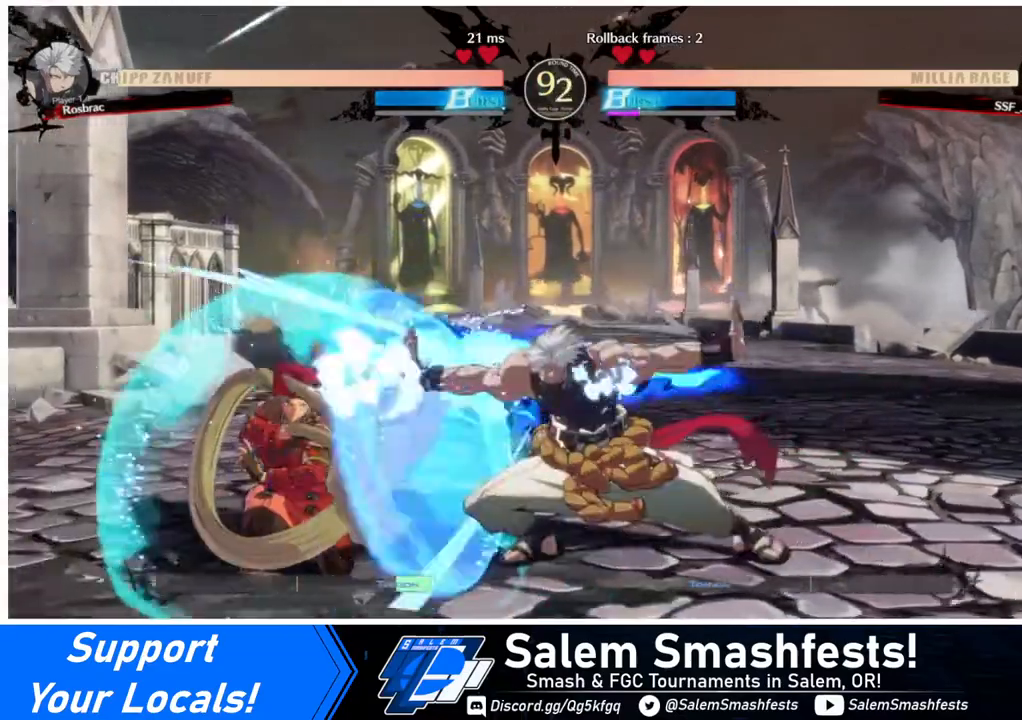
{"buttons": ["DPAD_LEFT"], "events": [[400, "DPAD_DOWN", "up"], [400, "DPAD_UP", "down"], [520, "DPAD_UP", "up"]]}
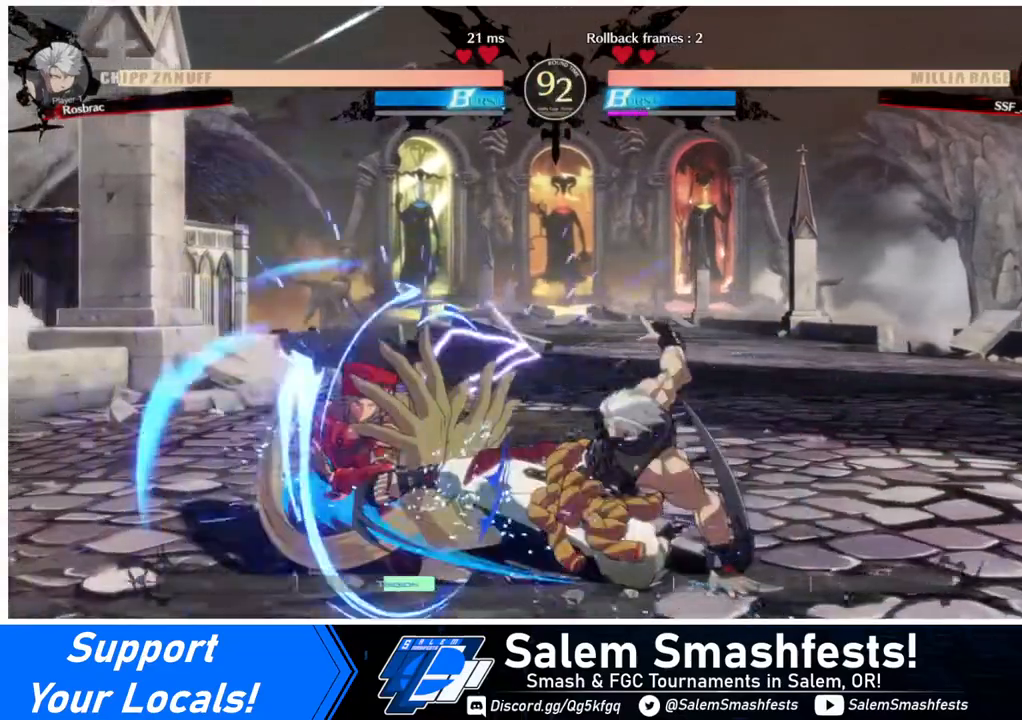
{"buttons": [], "events": [[280, "DPAD_UP", "down"], [360, "DPAD_LEFT", "up"], [360, "DPAD_UP", "up"], [360, "L1", "down"], [480, "L1", "up"]]}
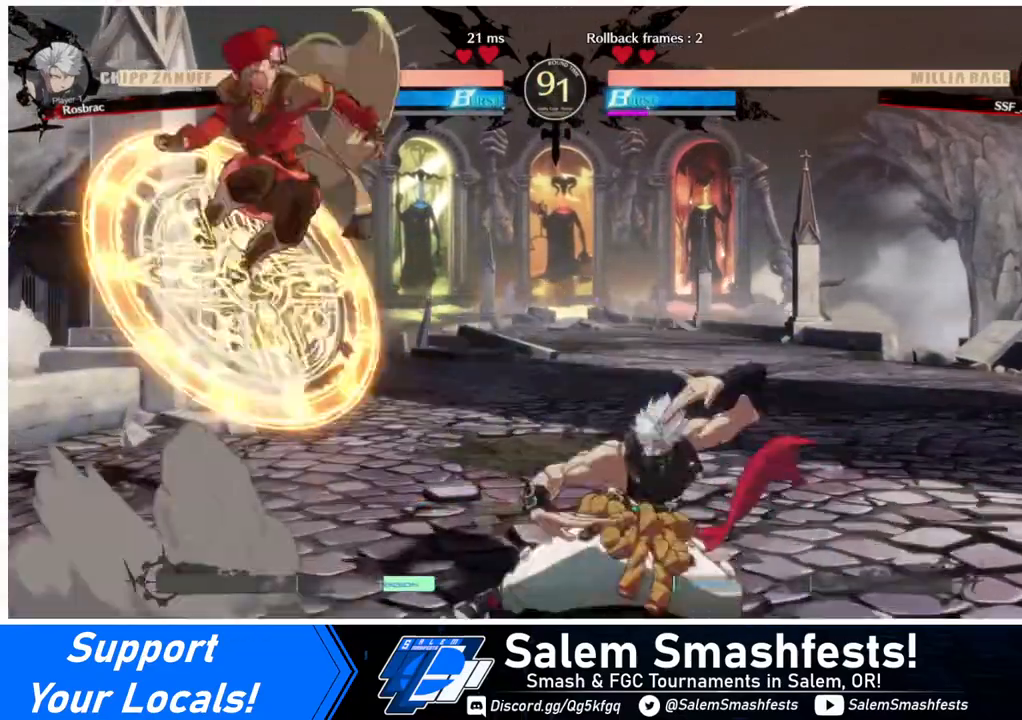
{"buttons": ["DPAD_DOWN"], "events": [[160, "TRIANGLE", "down"], [280, "TRIANGLE", "up"], [520, "DPAD_DOWN", "down"]]}
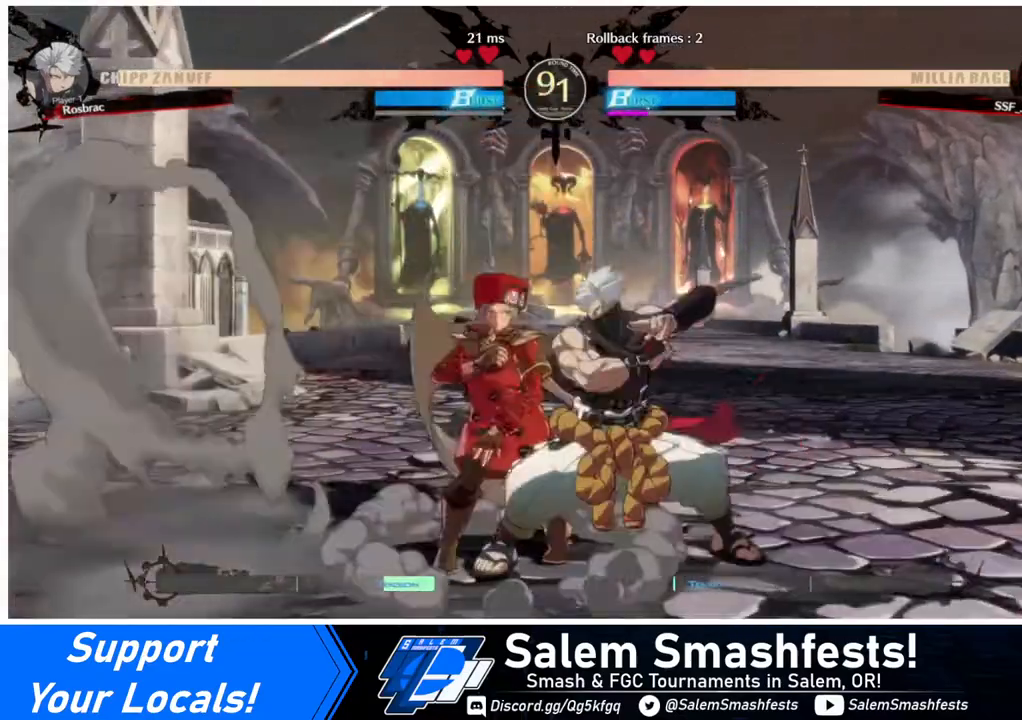
{"buttons": [], "events": [[120, "R2", "down"], [280, "R2", "up"], [360, "DPAD_DOWN", "up"]]}
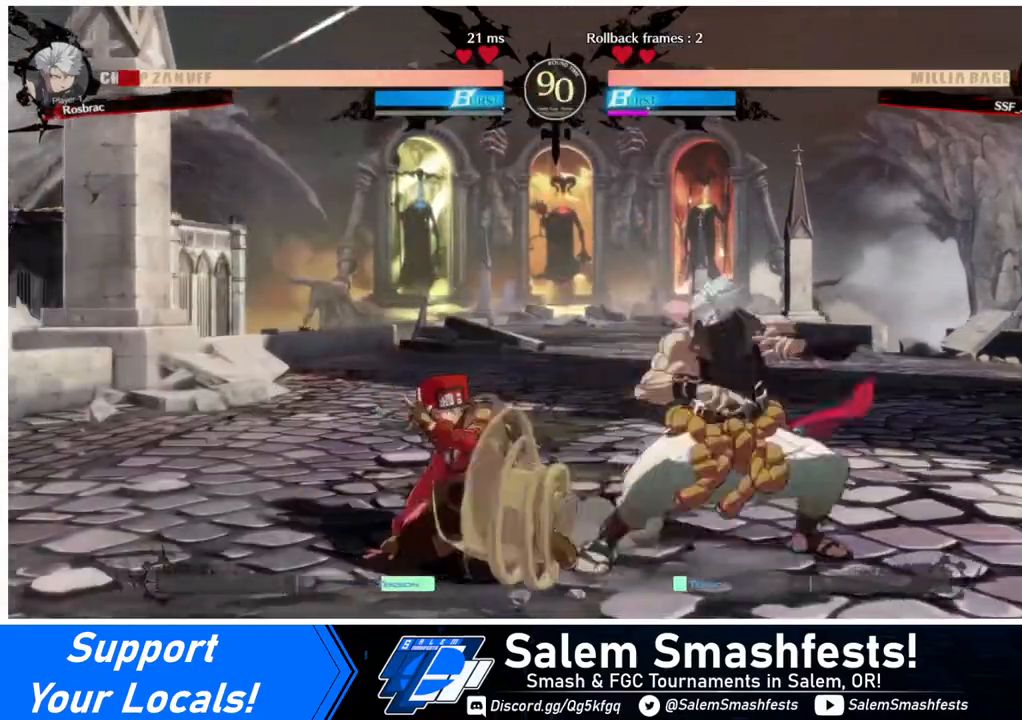
{"buttons": ["DPAD_LEFT"], "events": [[40, "DPAD_DOWN", "down"], [120, "DPAD_RIGHT", "down"], [160, "DPAD_DOWN", "up"], [200, "R1", "down"], [280, "R1", "up"], [360, "DPAD_RIGHT", "up"], [400, "DPAD_LEFT", "down"]]}
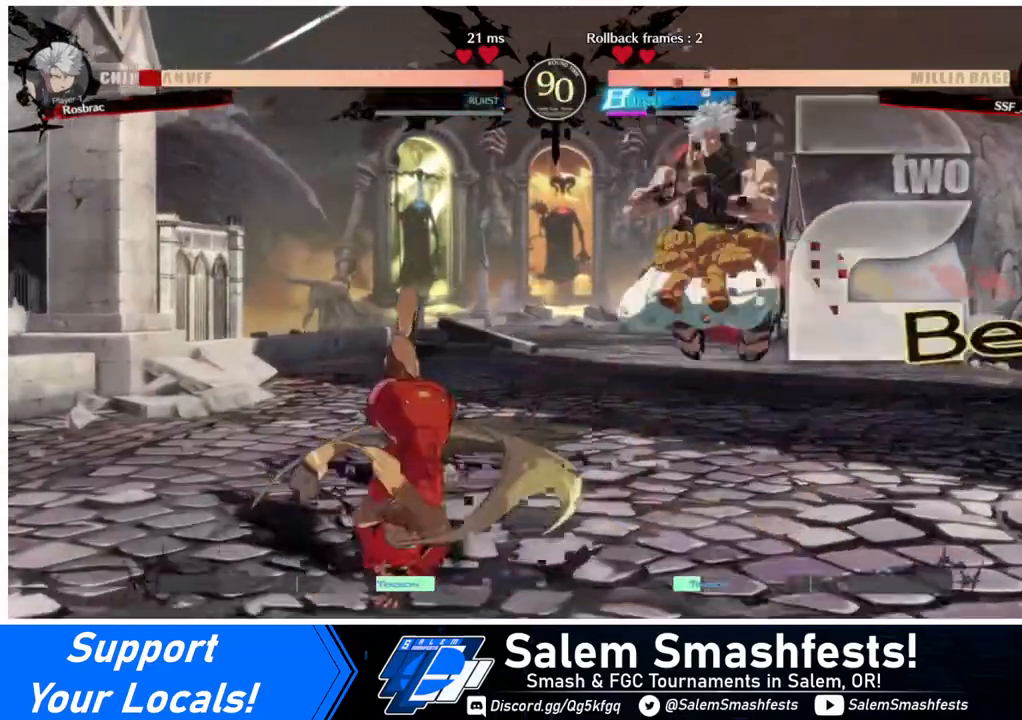
{"buttons": ["DPAD_LEFT"], "events": []}